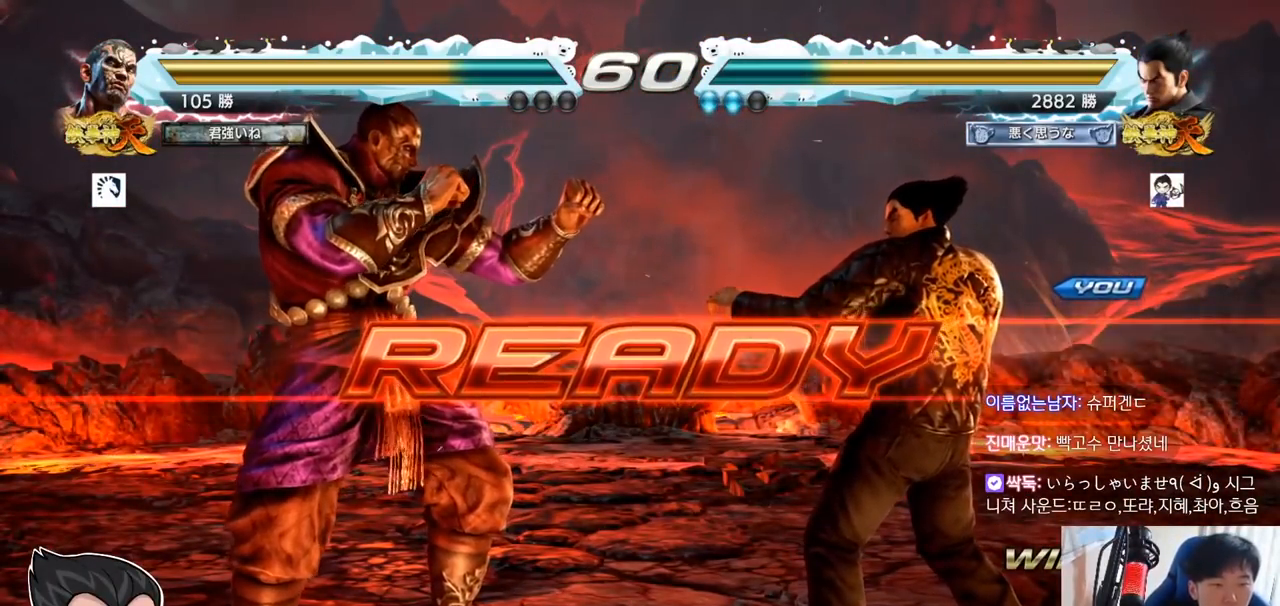
Gameplay with a controller (arcade stick); each line is a JSON object with the inputs held at the frame after it. "button_events" lists button changes between this image and that frame as [ms after this image, input, new state], when the widget could be followed in between (sticks are given only as held states). Not read: L3 R3.
{"buttons": ["SQUARE", "TRIANGLE"], "left_stick": "center", "button_events": [[216, "SQUARE", "down"], [216, "TRIANGLE", "down"], [300, "SQUARE", "up"], [300, "TRIANGLE", "up"], [417, "SQUARE", "down"], [417, "TRIANGLE", "down"], [433, "TRIANGLE", "up"], [467, "TRIANGLE", "down"]]}
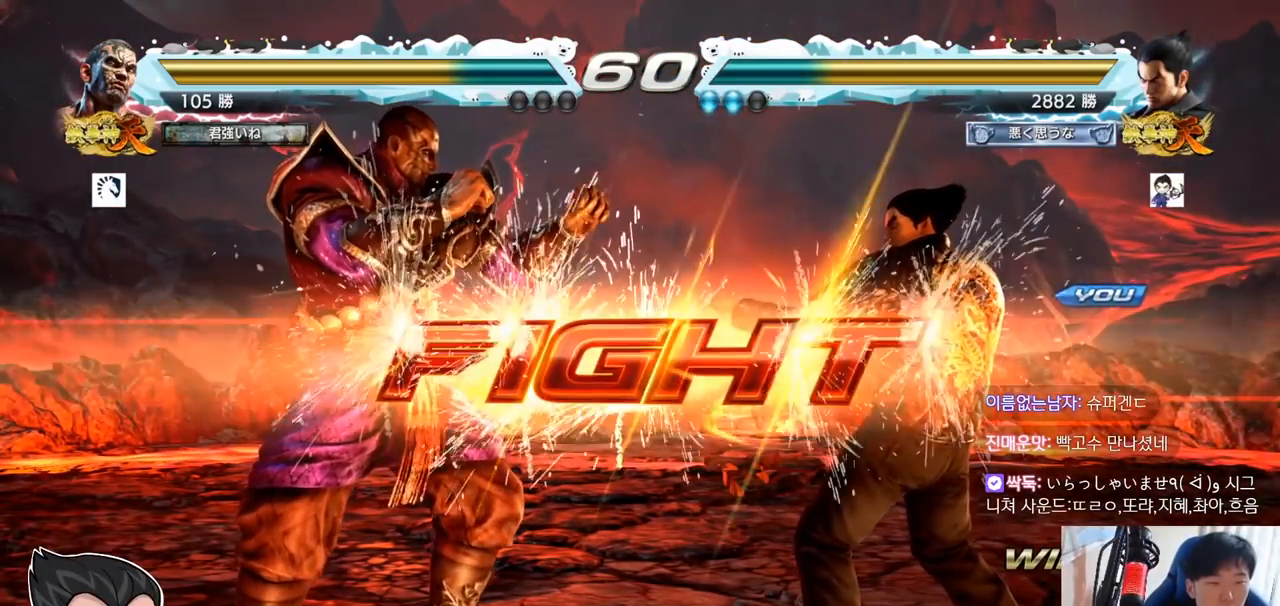
{"buttons": [], "left_stick": "left"}
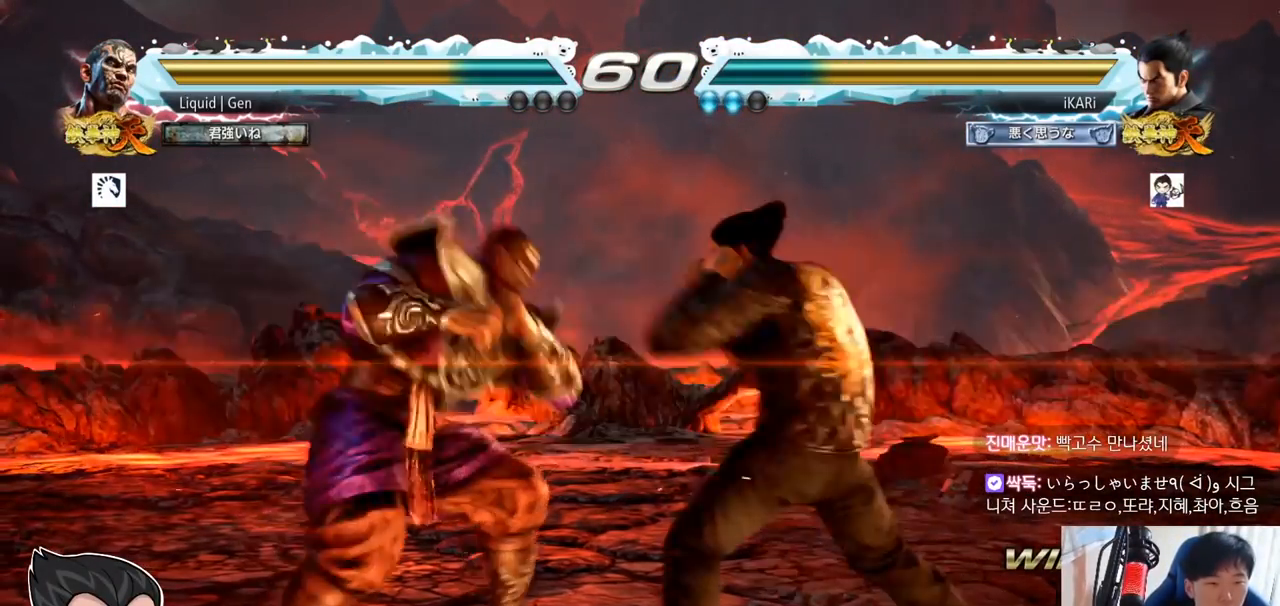
{"buttons": ["SQUARE"], "left_stick": "center", "button_events": [[484, "SQUARE", "down"]]}
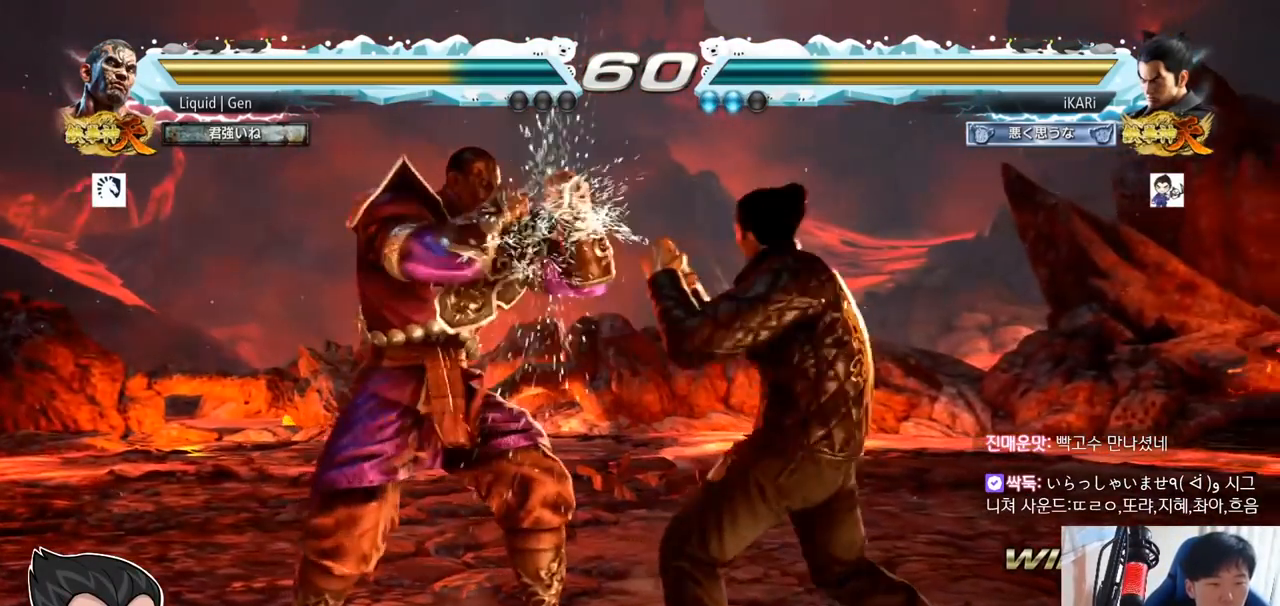
{"buttons": [], "left_stick": "center", "button_events": [[17, "SQUARE", "up"], [67, "SQUARE", "down"], [117, "SQUARE", "up"]]}
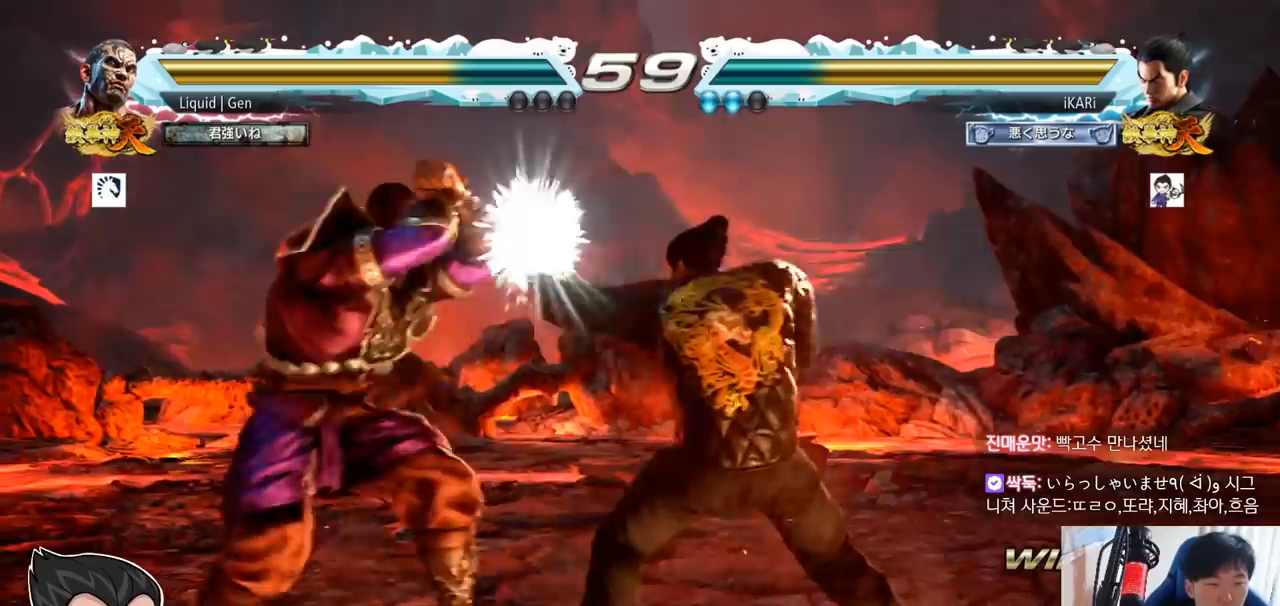
{"buttons": [], "left_stick": "down", "button_events": []}
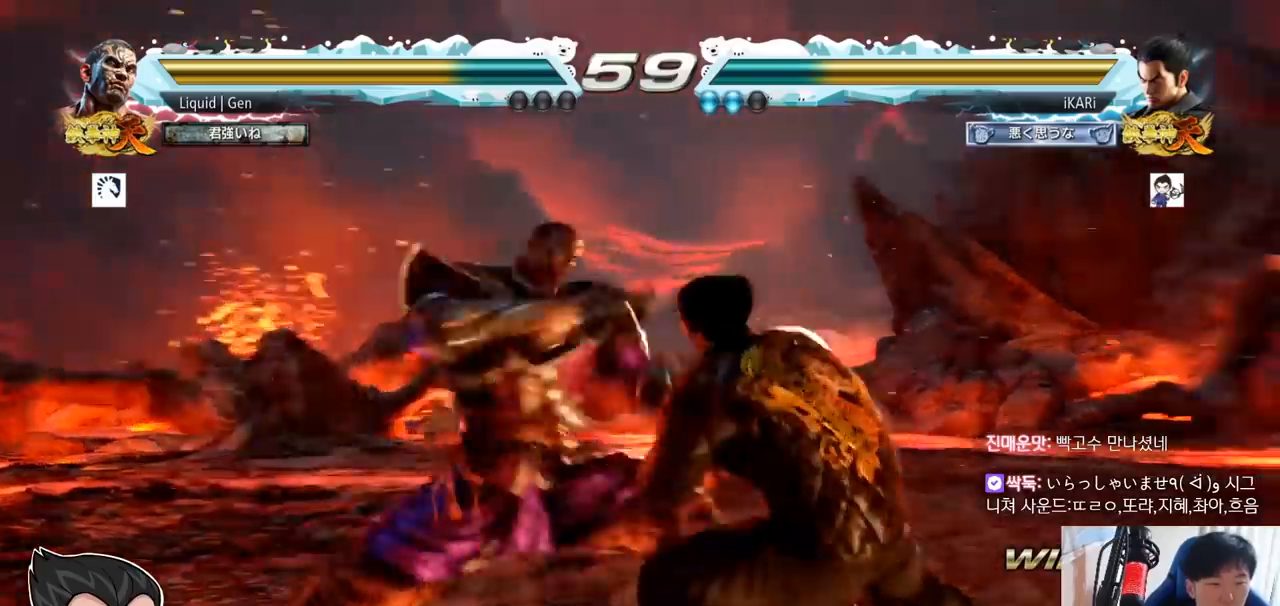
{"buttons": [], "left_stick": "center", "button_events": []}
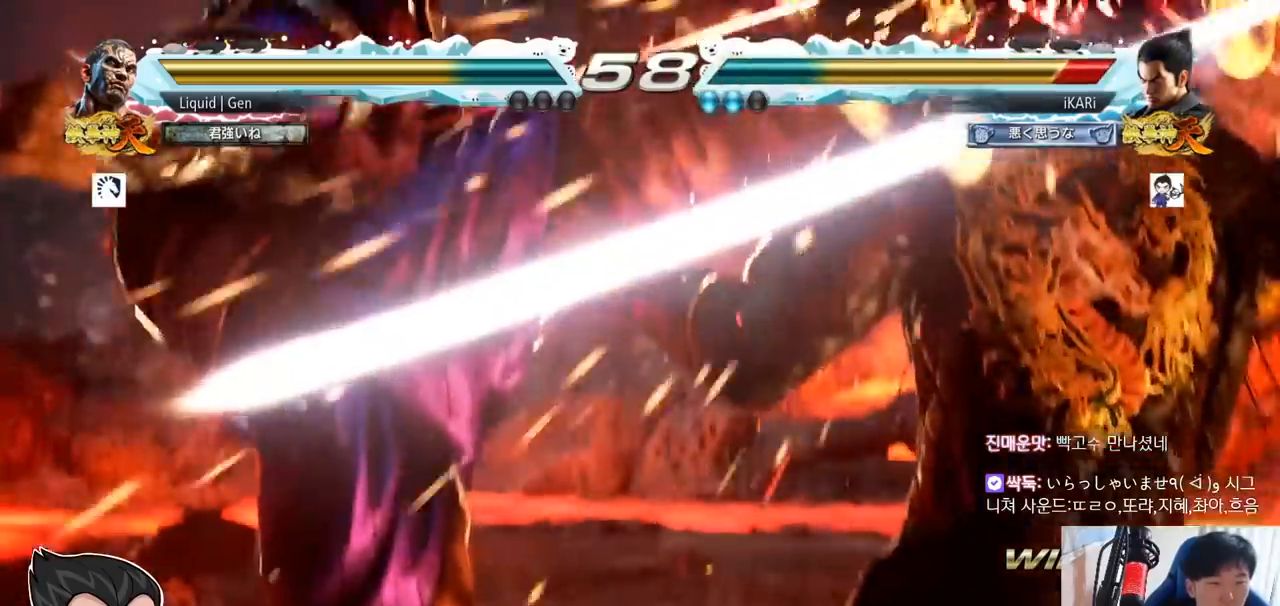
{"buttons": [], "left_stick": "center", "button_events": [[367, "TRIANGLE", "down"], [417, "SQUARE", "down"], [467, "TRIANGLE", "up"], [484, "SQUARE", "up"]]}
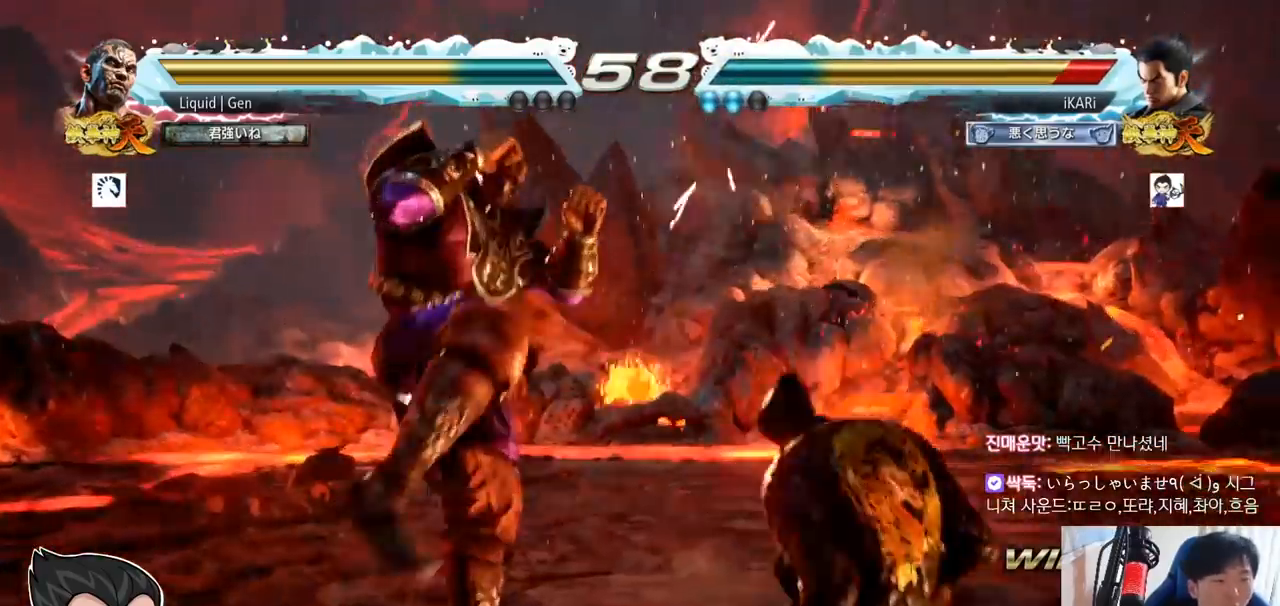
{"buttons": ["SQUARE", "TRIANGLE"], "left_stick": "center", "button_events": [[50, "SQUARE", "down"], [50, "TRIANGLE", "down"], [117, "TRIANGLE", "up"], [151, "SQUARE", "up"], [184, "TRIANGLE", "down"], [201, "SQUARE", "down"], [284, "TRIANGLE", "up"], [317, "SQUARE", "up"], [351, "SQUARE", "down"], [434, "TRIANGLE", "down"], [451, "TRIANGLE", "up"], [484, "TRIANGLE", "down"]]}
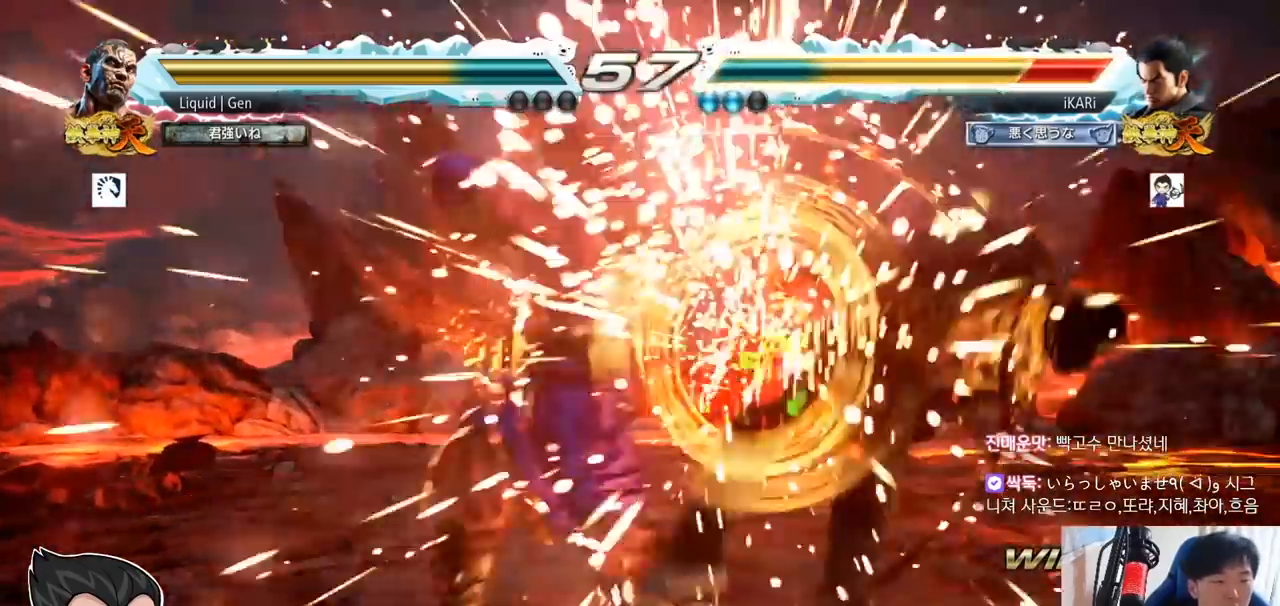
{"buttons": [], "left_stick": "center", "button_events": [[17, "SQUARE", "up"], [67, "SQUARE", "down"], [117, "TRIANGLE", "up"], [133, "SQUARE", "up"], [183, "TRIANGLE", "down"], [200, "SQUARE", "down"], [300, "TRIANGLE", "up"], [334, "SQUARE", "up"], [367, "SQUARE", "down"], [467, "SQUARE", "up"]]}
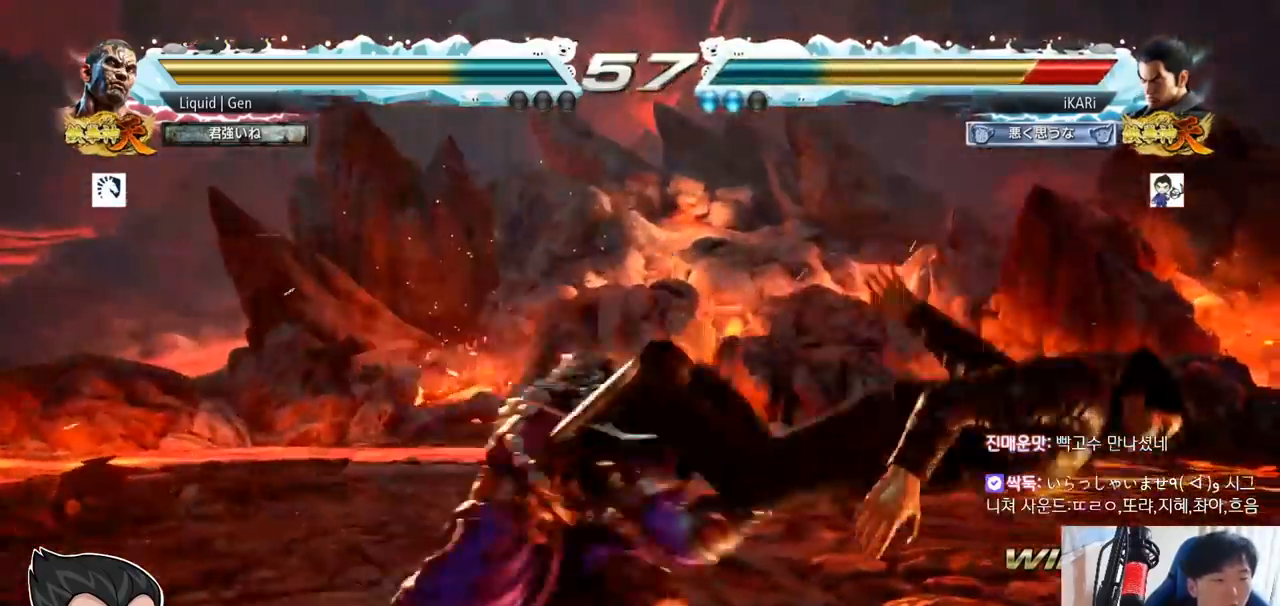
{"buttons": ["SQUARE", "TRIANGLE"], "left_stick": "center", "button_events": [[67, "SQUARE", "down"], [117, "TRIANGLE", "down"], [184, "SQUARE", "up"], [184, "TRIANGLE", "up"], [251, "SQUARE", "down"], [317, "TRIANGLE", "down"], [367, "SQUARE", "up"], [367, "TRIANGLE", "up"], [434, "TRIANGLE", "down"], [451, "SQUARE", "down"]]}
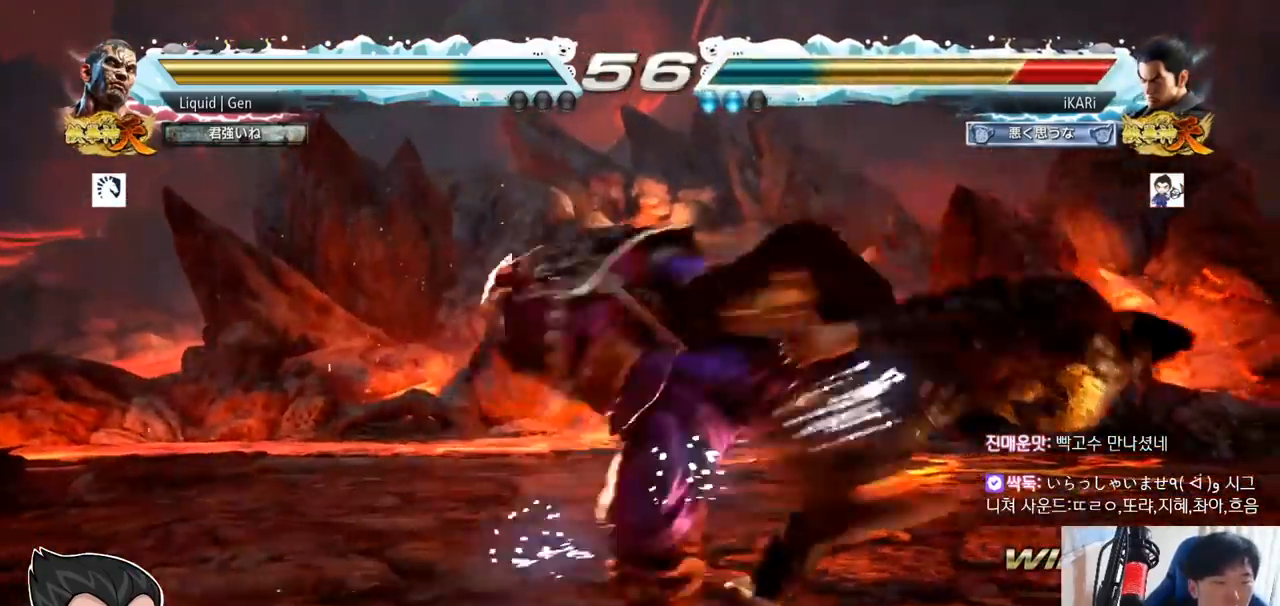
{"buttons": [], "left_stick": "center", "button_events": [[33, "TRIANGLE", "up"], [67, "SQUARE", "up"], [150, "SQUARE", "down"], [150, "TRIANGLE", "down"], [233, "TRIANGLE", "up"], [250, "SQUARE", "up"], [350, "TRIANGLE", "down"], [384, "SQUARE", "down"], [417, "TRIANGLE", "up"], [450, "SQUARE", "up"]]}
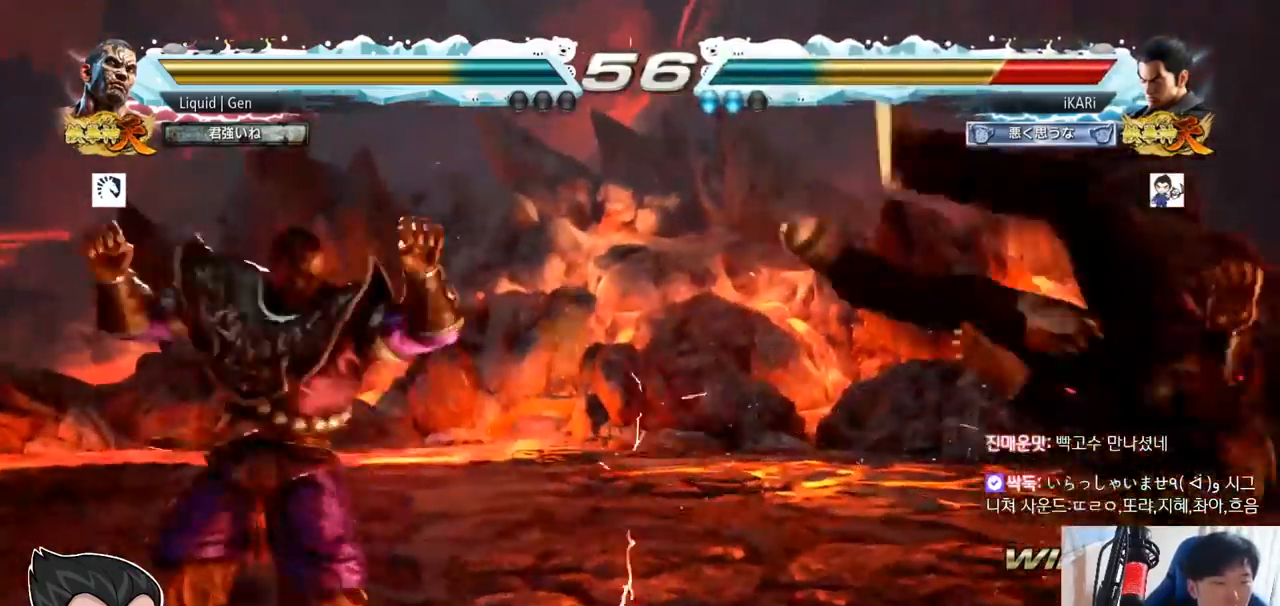
{"buttons": ["SQUARE", "TRIANGLE"], "left_stick": "center", "button_events": [[50, "TRIANGLE", "down"], [84, "SQUARE", "down"], [134, "TRIANGLE", "up"], [167, "SQUARE", "up"], [251, "SQUARE", "down"], [251, "TRIANGLE", "down"], [317, "TRIANGLE", "up"], [351, "SQUARE", "up"], [401, "SQUARE", "down"], [434, "TRIANGLE", "down"]]}
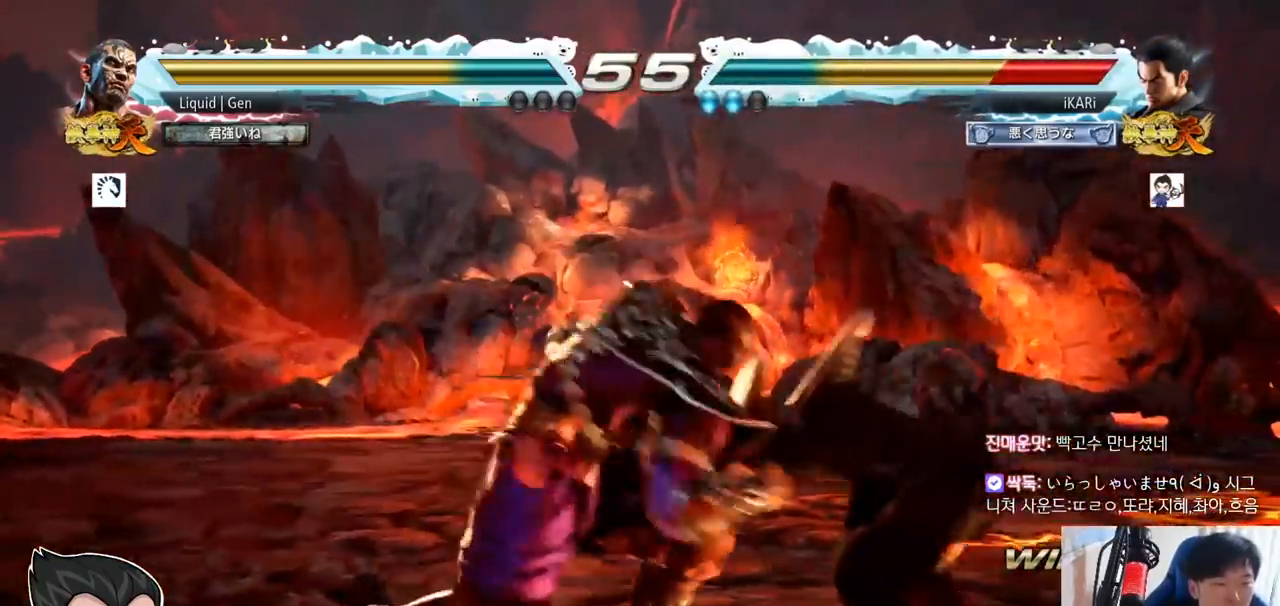
{"buttons": ["SQUARE", "TRIANGLE"], "left_stick": "center", "button_events": [[50, "TRIANGLE", "up"], [67, "SQUARE", "up"], [133, "SQUARE", "down"], [133, "TRIANGLE", "down"], [233, "TRIANGLE", "up"], [267, "TRIANGLE", "down"], [300, "SQUARE", "up"], [367, "SQUARE", "down"], [384, "TRIANGLE", "up"], [434, "SQUARE", "up"], [467, "TRIANGLE", "down"], [500, "SQUARE", "down"]]}
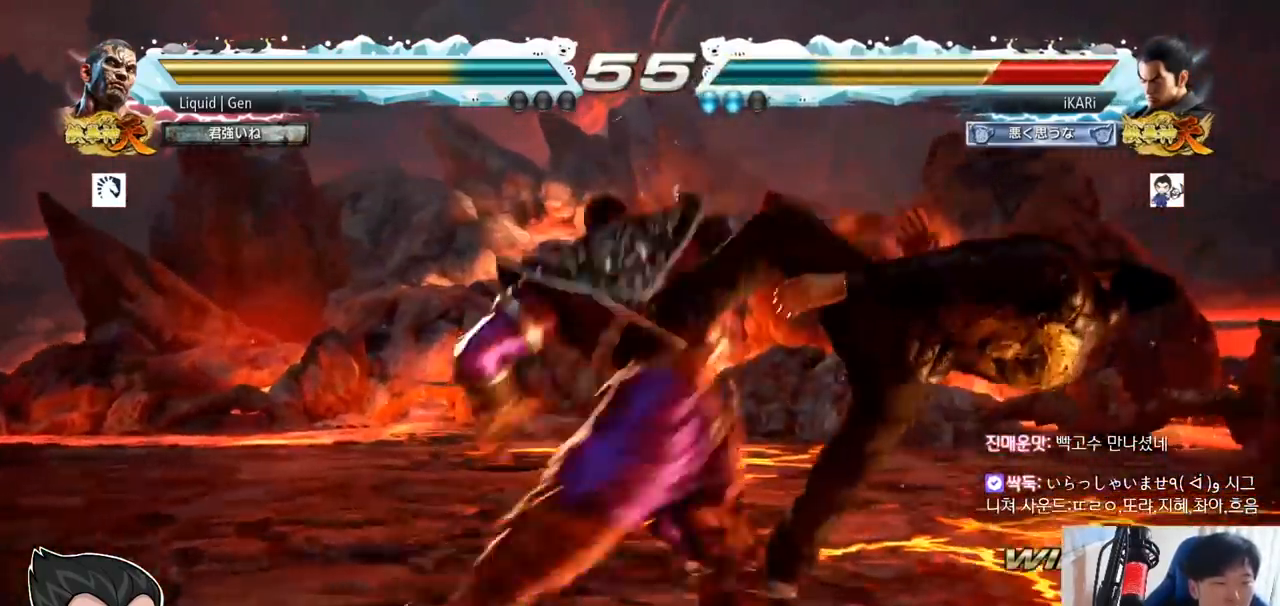
{"buttons": ["SQUARE"], "left_stick": "center", "button_events": [[67, "TRIANGLE", "up"], [101, "SQUARE", "up"], [151, "SQUARE", "down"], [167, "TRIANGLE", "down"], [267, "TRIANGLE", "up"], [284, "TRIANGLE", "down"], [434, "SQUARE", "up"], [484, "SQUARE", "down"], [484, "TRIANGLE", "up"]]}
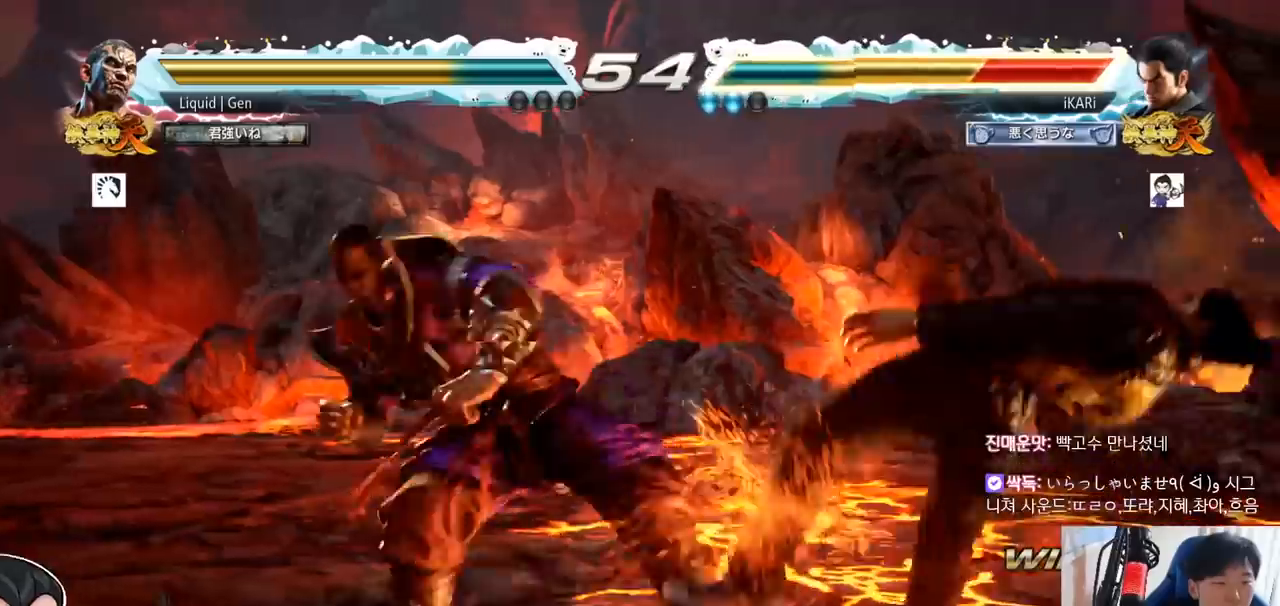
{"buttons": [], "left_stick": "center", "button_events": [[33, "TRIANGLE", "down"], [67, "SQUARE", "up"], [100, "SQUARE", "down"], [100, "TRIANGLE", "up"], [150, "TRIANGLE", "down"], [183, "SQUARE", "up"], [183, "TRIANGLE", "up"], [200, "SQUARE", "down"], [217, "TRIANGLE", "down"], [250, "SQUARE", "up"], [484, "TRIANGLE", "up"]]}
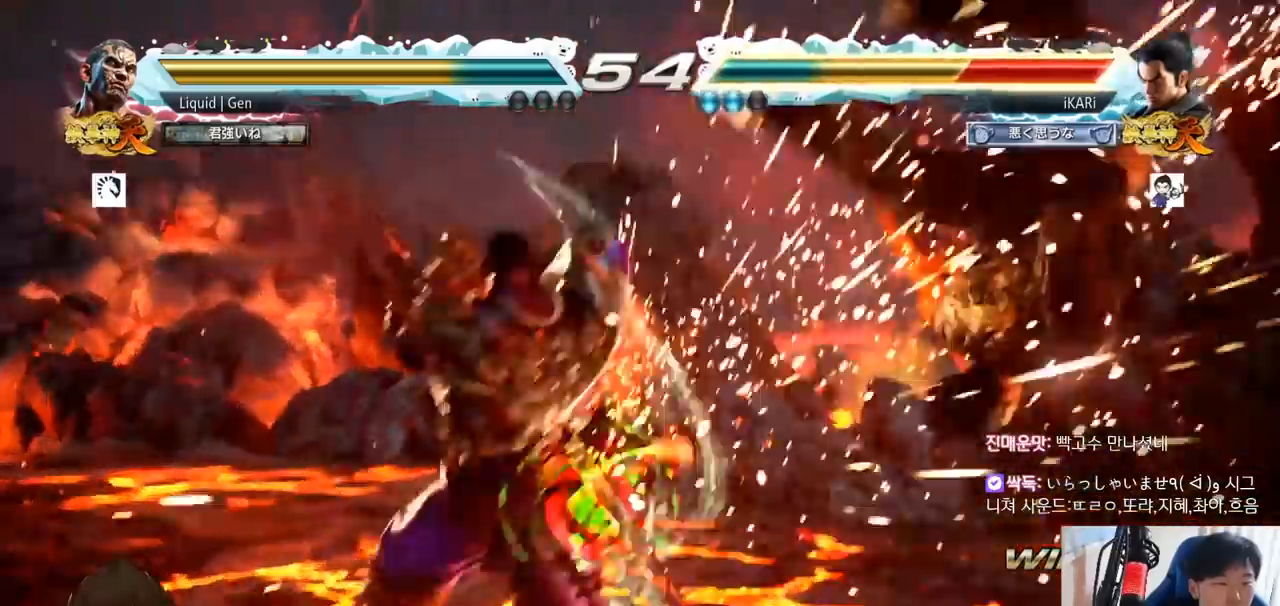
{"buttons": [], "left_stick": "center", "button_events": []}
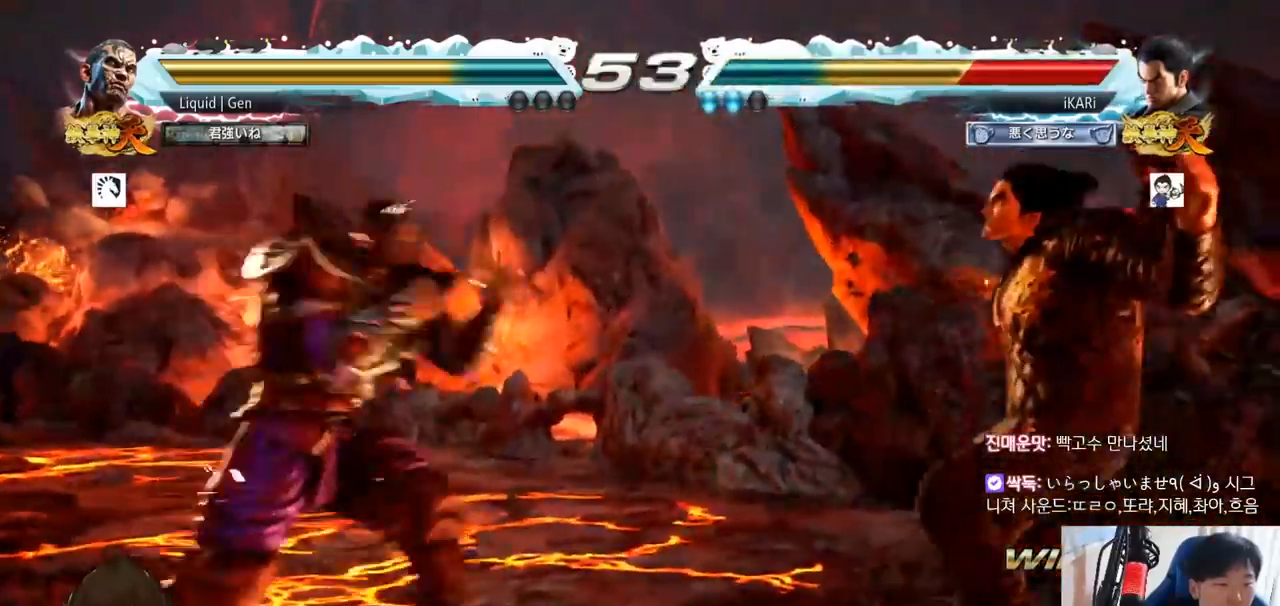
{"buttons": [], "left_stick": "center", "button_events": []}
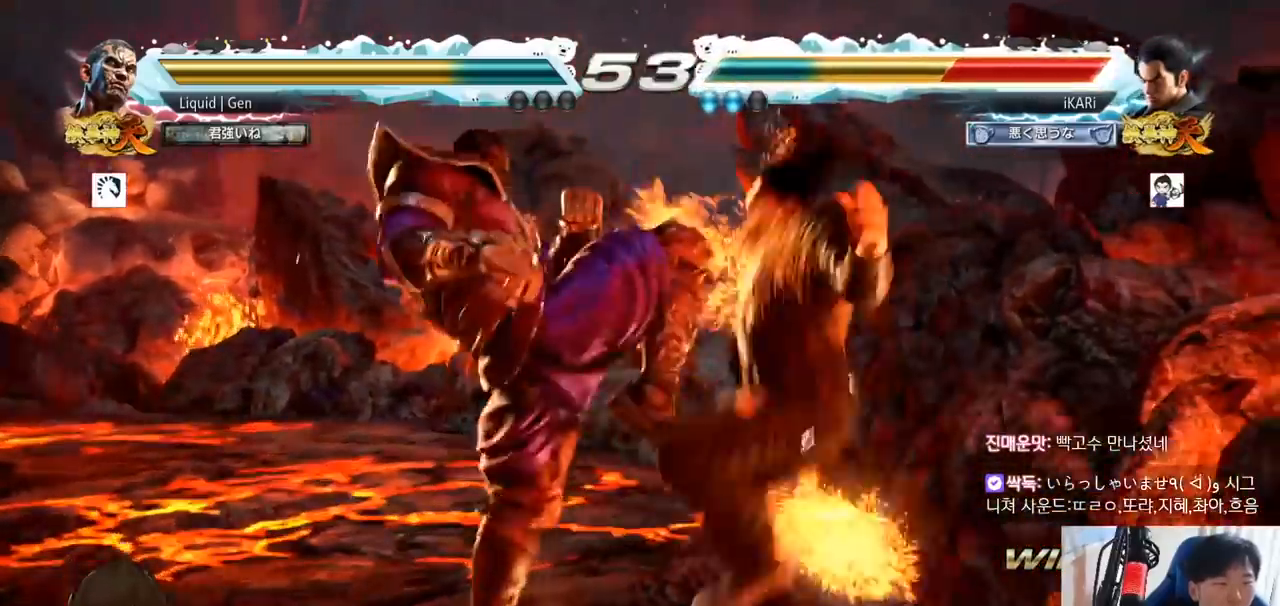
{"buttons": [], "left_stick": "center", "button_events": []}
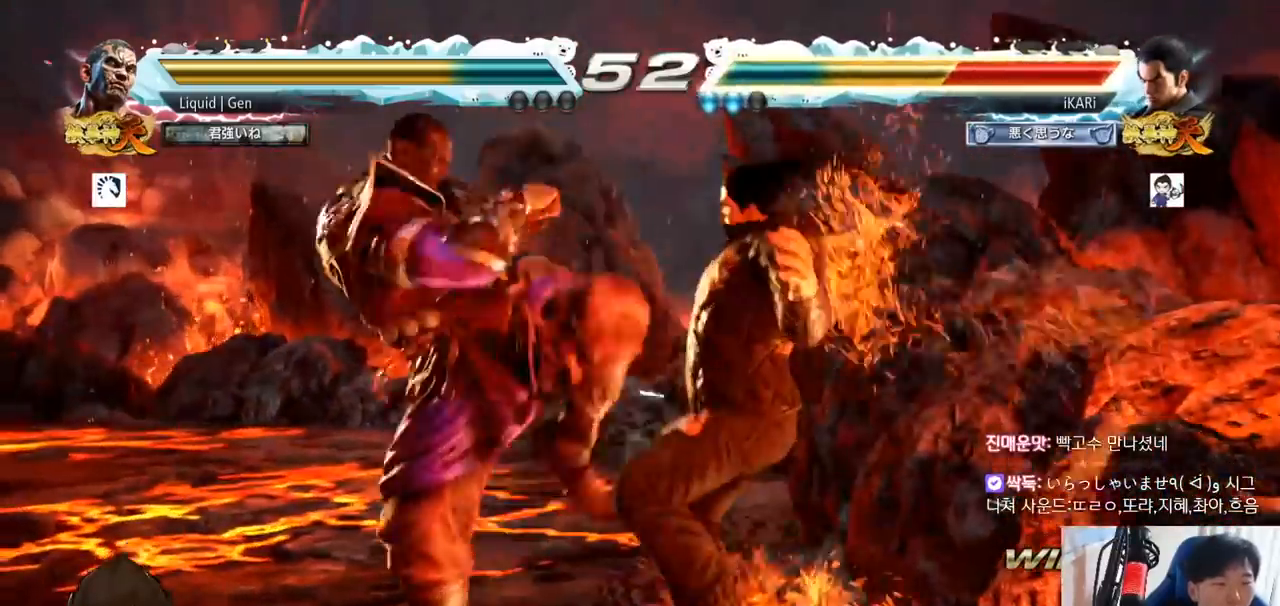
{"buttons": ["CROSS"], "left_stick": "center", "button_events": [[450, "CROSS", "down"]]}
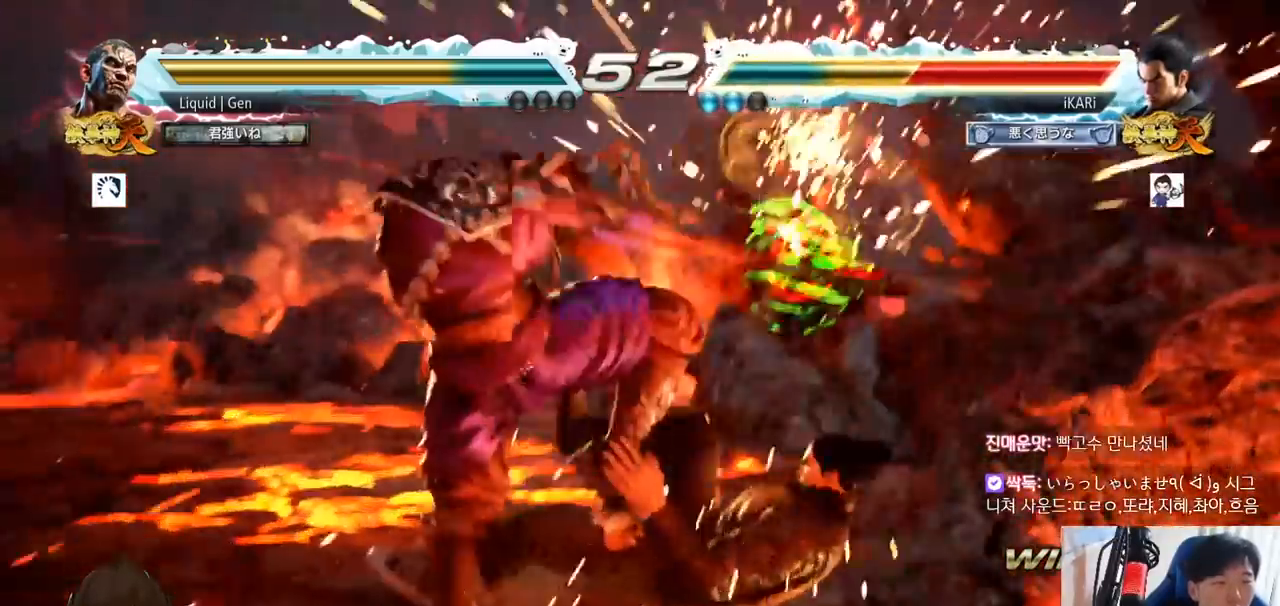
{"buttons": [], "left_stick": "center", "button_events": [[34, "CROSS", "up"], [67, "CROSS", "down"], [151, "CROSS", "up"], [167, "CROSS", "down"], [217, "CROSS", "up"], [234, "CROSS", "down"], [284, "CROSS", "up"]]}
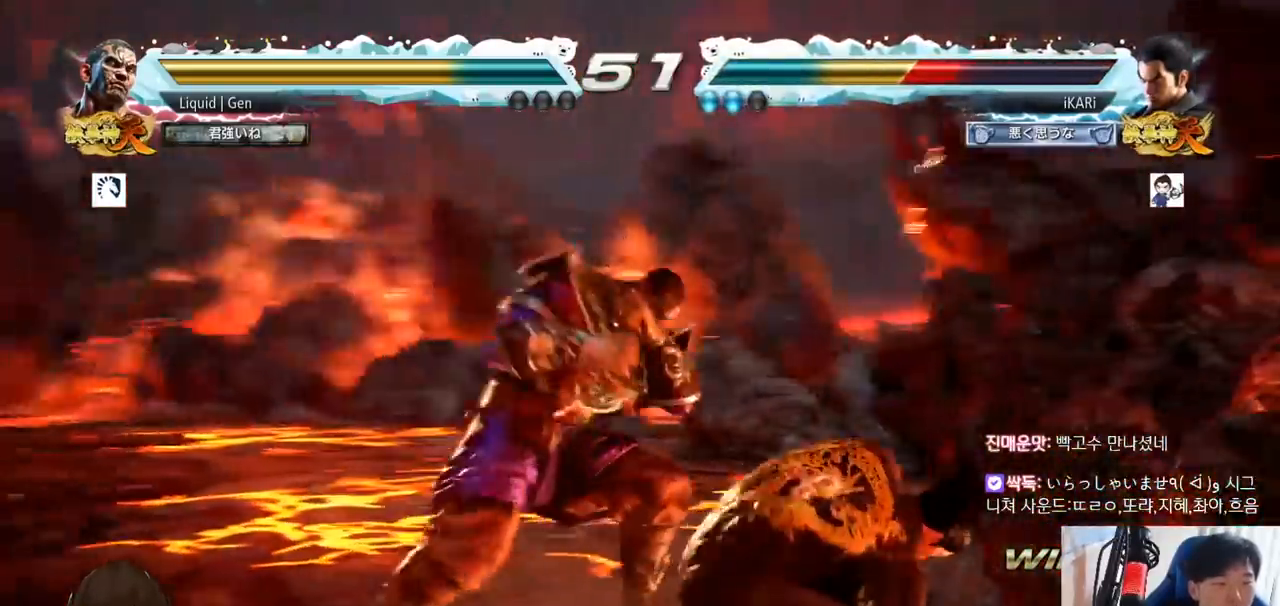
{"buttons": [], "left_stick": "right", "button_events": []}
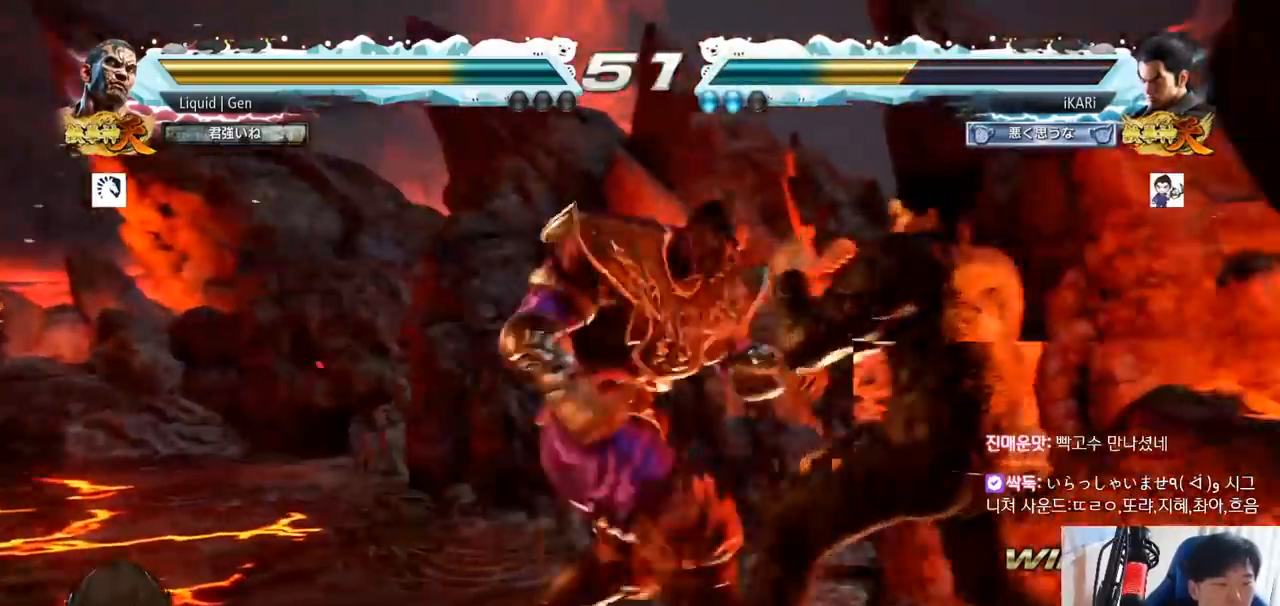
{"buttons": [], "left_stick": "right", "button_events": []}
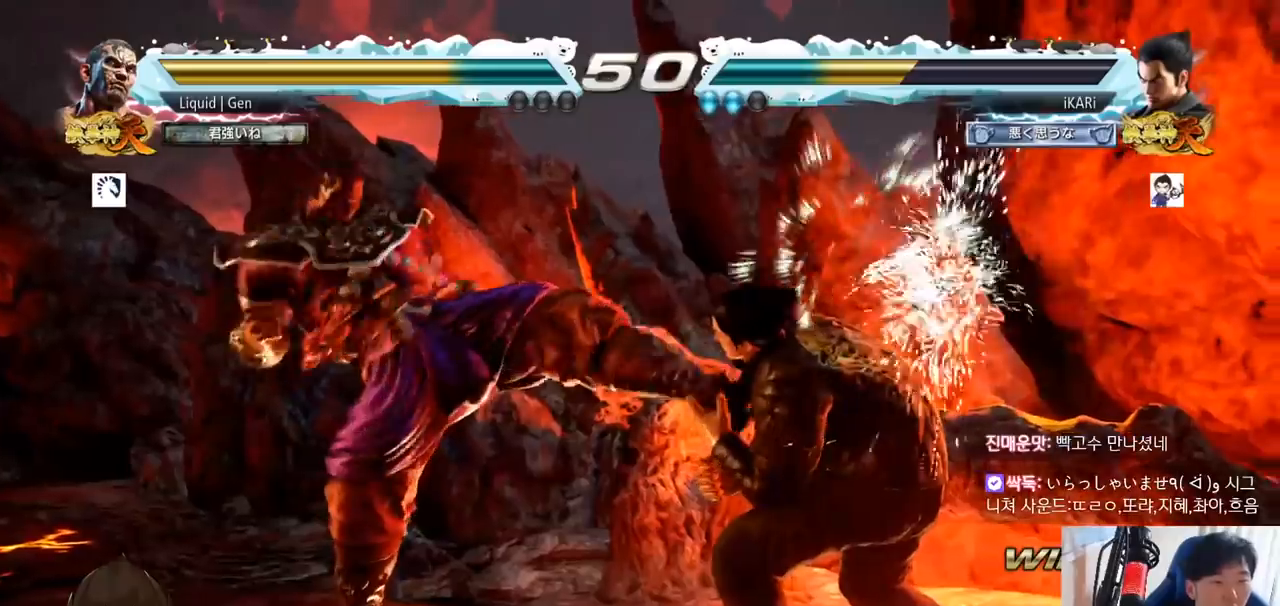
{"buttons": [], "left_stick": "right", "button_events": []}
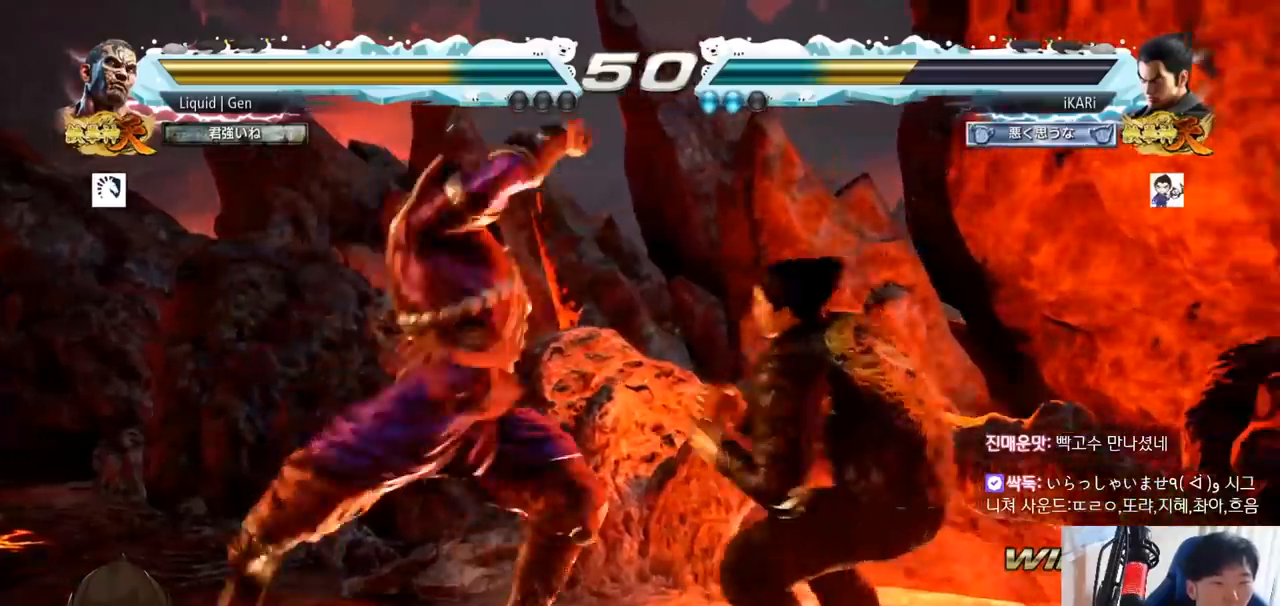
{"buttons": [], "left_stick": "right", "button_events": []}
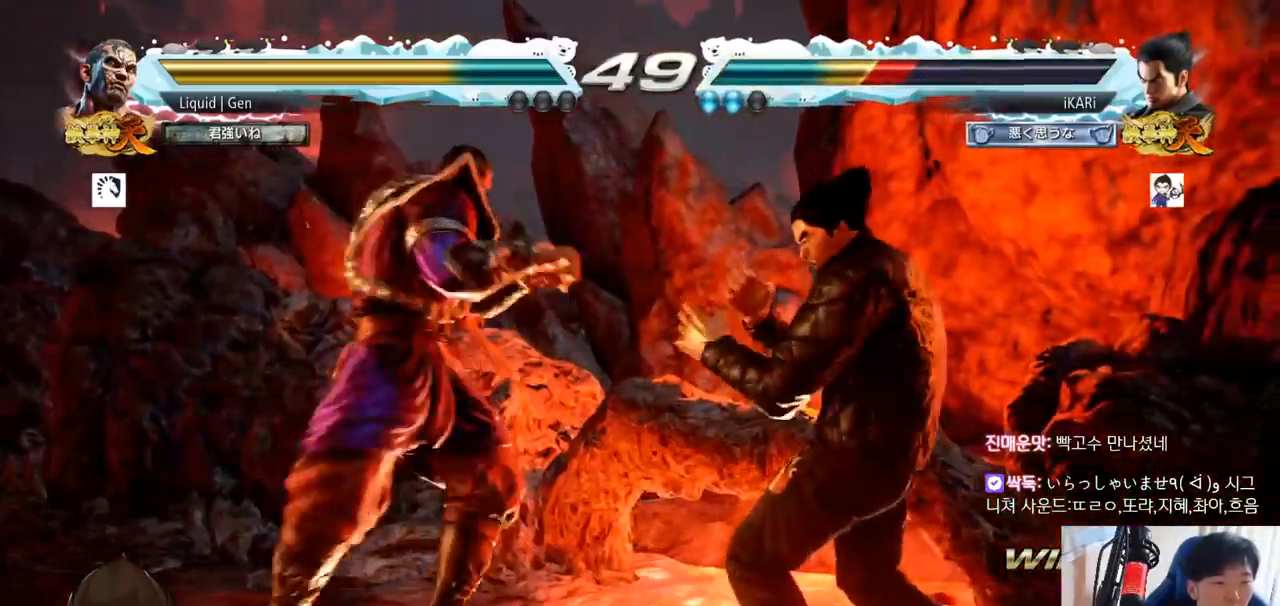
{"buttons": [], "left_stick": "center", "button_events": [[100, "SQUARE", "down"], [150, "SQUARE", "up"], [183, "SQUARE", "down"], [233, "SQUARE", "up"]]}
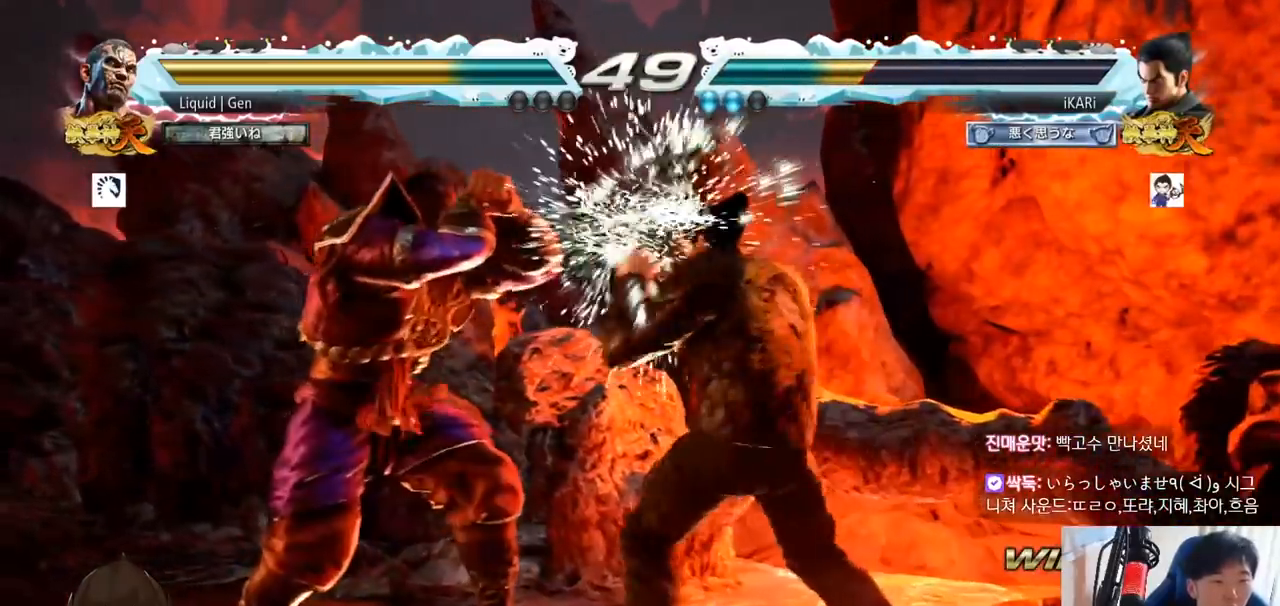
{"buttons": [], "left_stick": "down", "button_events": []}
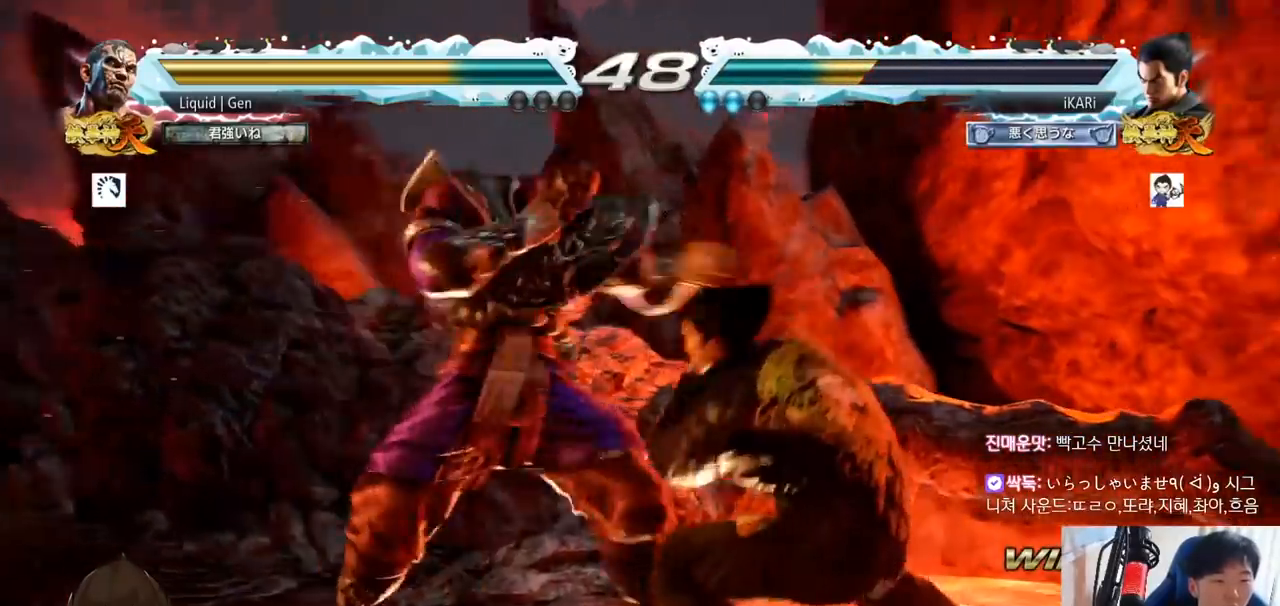
{"buttons": [], "left_stick": "center", "button_events": [[317, "SQUARE", "down"], [367, "SQUARE", "up"], [400, "SQUARE", "down"], [450, "SQUARE", "up"]]}
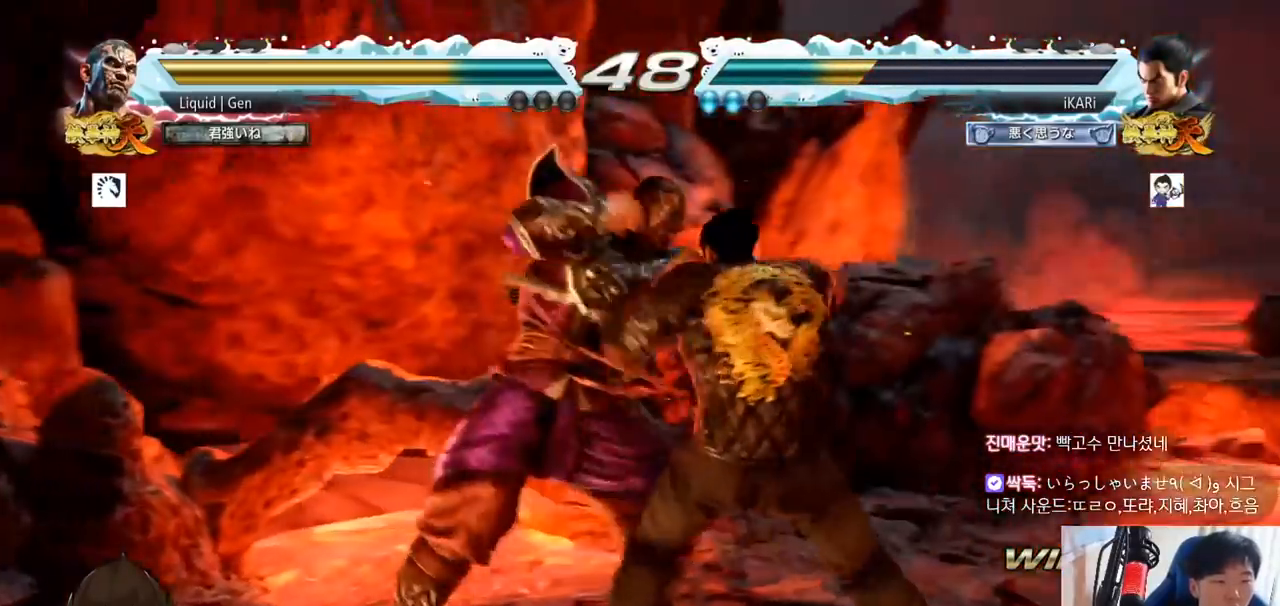
{"buttons": [], "left_stick": "center", "button_events": [[134, "TRIANGLE", "down"], [184, "TRIANGLE", "up"], [217, "TRIANGLE", "down"], [284, "TRIANGLE", "up"], [334, "TRIANGLE", "down"], [384, "TRIANGLE", "up"]]}